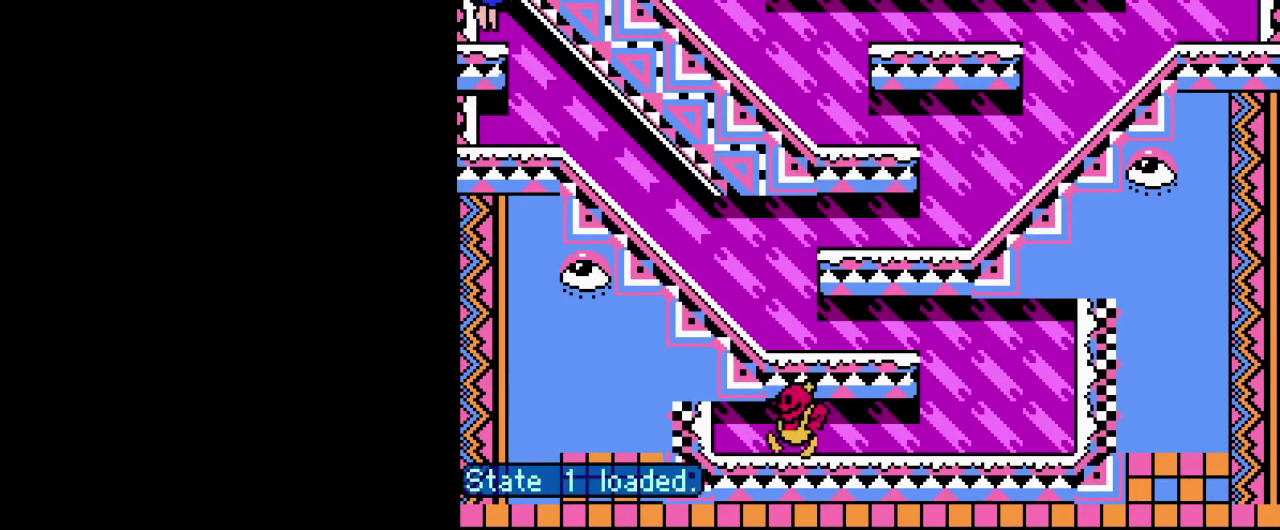
Gameplay with a controller (Nintendo layout); each line is a JSON object with the inputs held at the frame after it. "events" lists button and stick changes between this image and that frame as [ms after this image, input, new state], when the widget could be followed in between. Not read: DPAD_DOWN L3 R3.
{"buttons": ["DPAD_LEFT"], "events": [[100, "A", "down"], [200, "DPAD_LEFT", "down"], [283, "A", "up"]]}
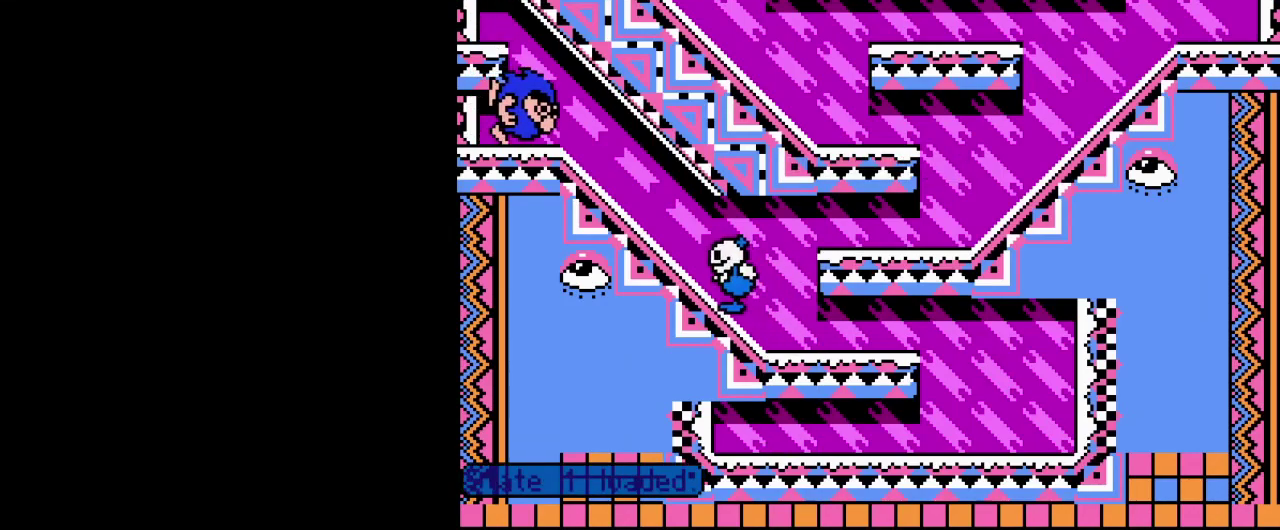
{"buttons": ["B", "DPAD_LEFT"], "events": [[100, "A", "down"], [134, "B", "down"], [201, "A", "up"], [251, "B", "up"], [317, "B", "down"], [401, "B", "up"], [484, "B", "down"]]}
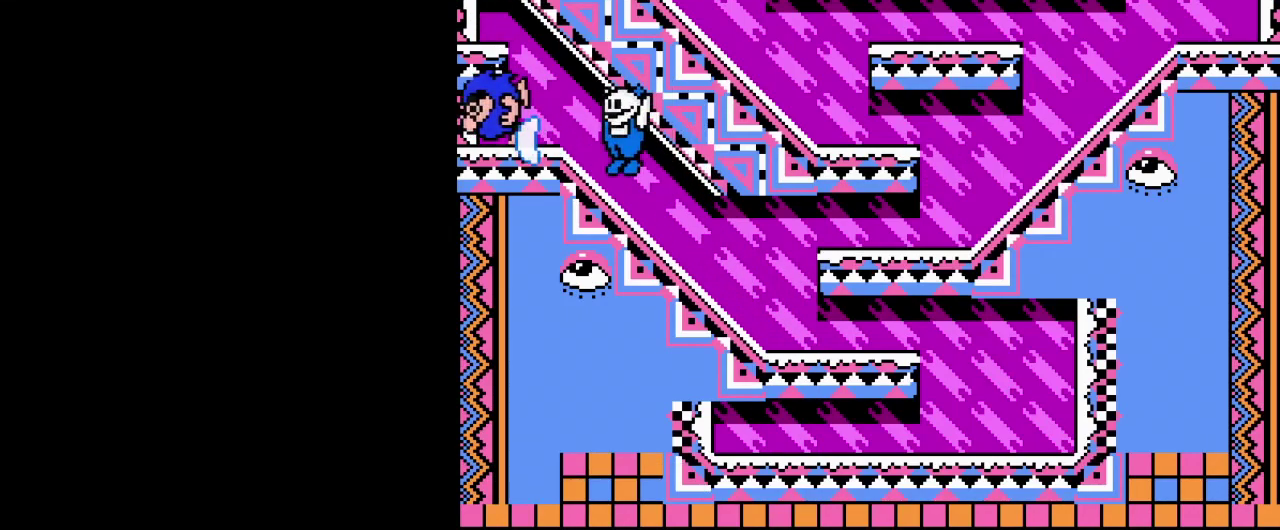
{"buttons": ["A", "B", "DPAD_LEFT"], "events": [[67, "B", "up"], [167, "B", "down"], [250, "B", "up"], [350, "B", "down"], [450, "A", "down"]]}
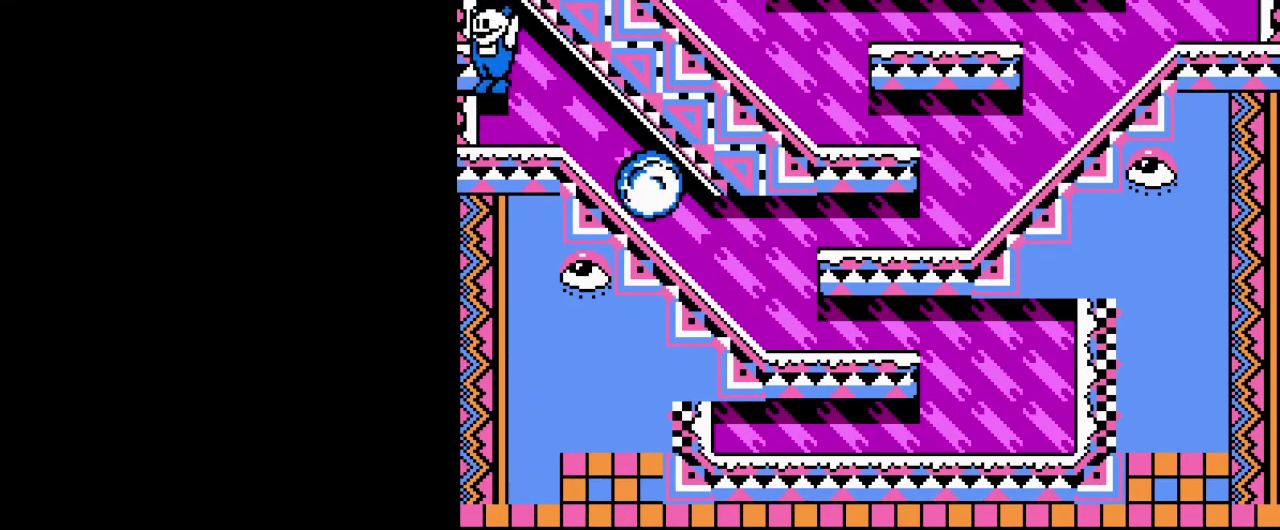
{"buttons": ["A", "B"], "events": [[134, "A", "up"], [134, "B", "up"], [417, "A", "down"], [468, "B", "down"], [501, "DPAD_LEFT", "up"]]}
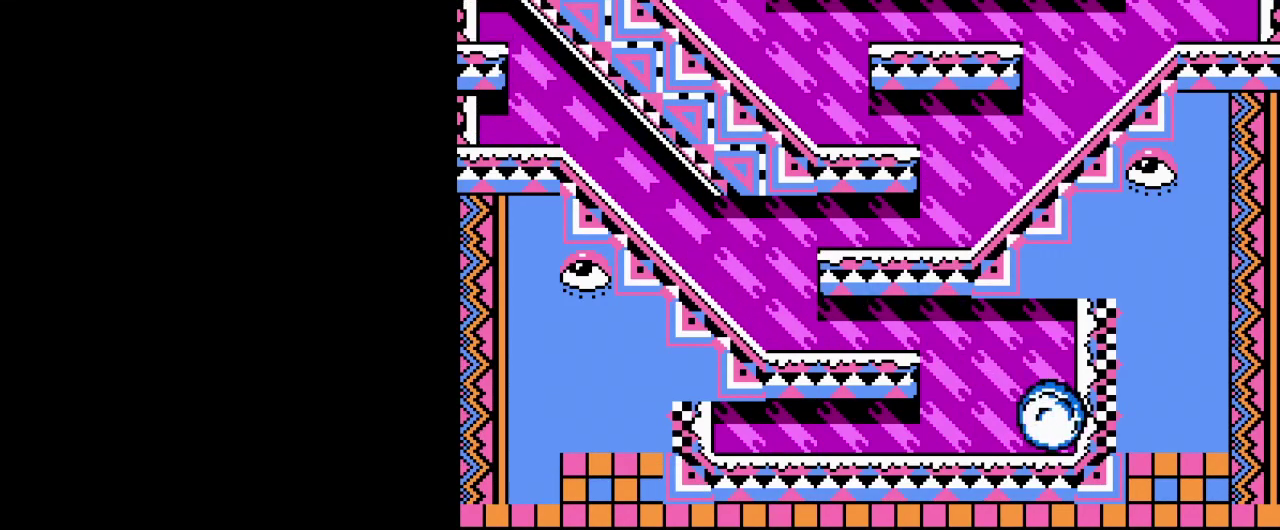
{"buttons": ["A", "B", "DPAD_RIGHT"], "events": [[17, "DPAD_RIGHT", "down"], [50, "A", "up"], [217, "B", "up"], [283, "B", "down"], [367, "B", "up"], [450, "B", "down"], [484, "A", "down"]]}
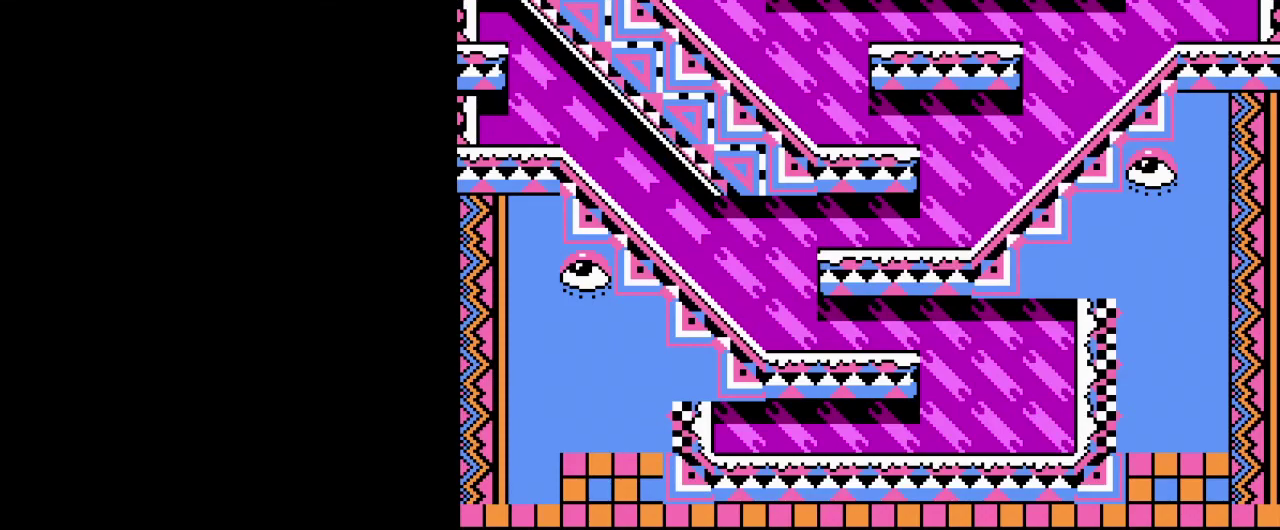
{"buttons": ["DPAD_RIGHT"], "events": [[34, "B", "up"], [84, "B", "down"], [134, "A", "up"], [151, "B", "up"], [217, "B", "down"], [317, "B", "up"], [401, "B", "down"], [501, "B", "up"]]}
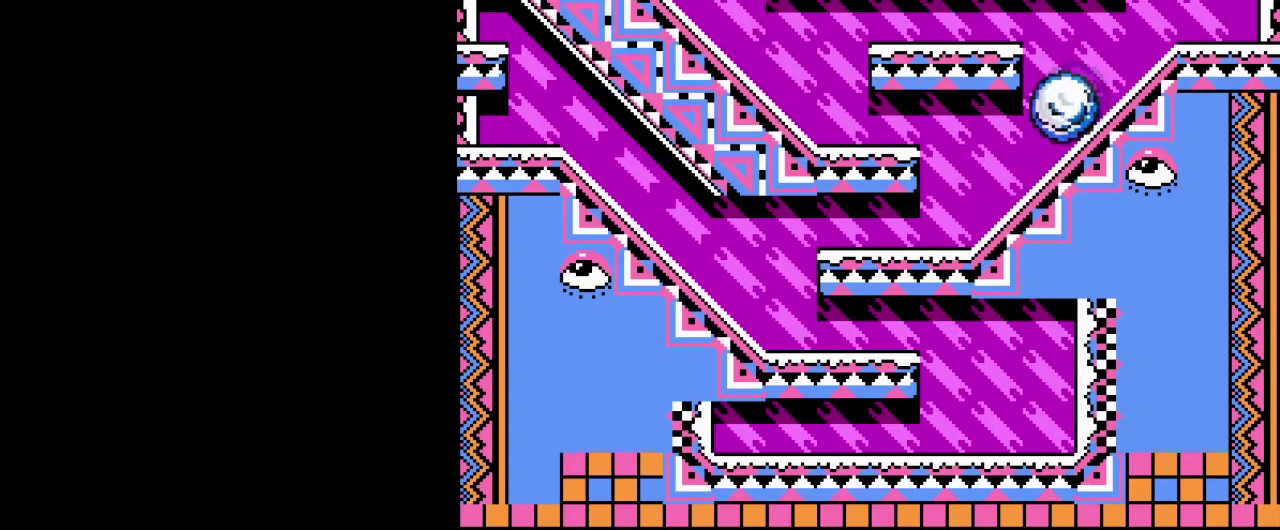
{"buttons": ["B", "DPAD_RIGHT"], "events": [[83, "B", "down"], [200, "B", "up"], [267, "B", "down"], [384, "B", "up"], [467, "B", "down"]]}
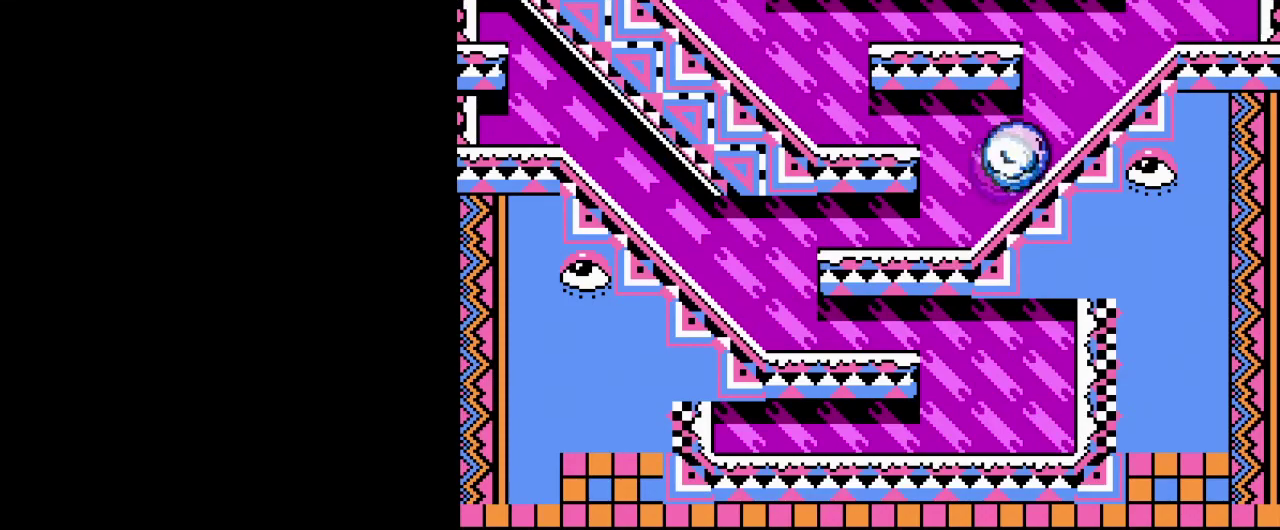
{"buttons": ["B", "DPAD_RIGHT"], "events": [[67, "B", "up"], [151, "B", "down"], [251, "B", "up"], [334, "B", "down"], [434, "B", "up"], [501, "B", "down"]]}
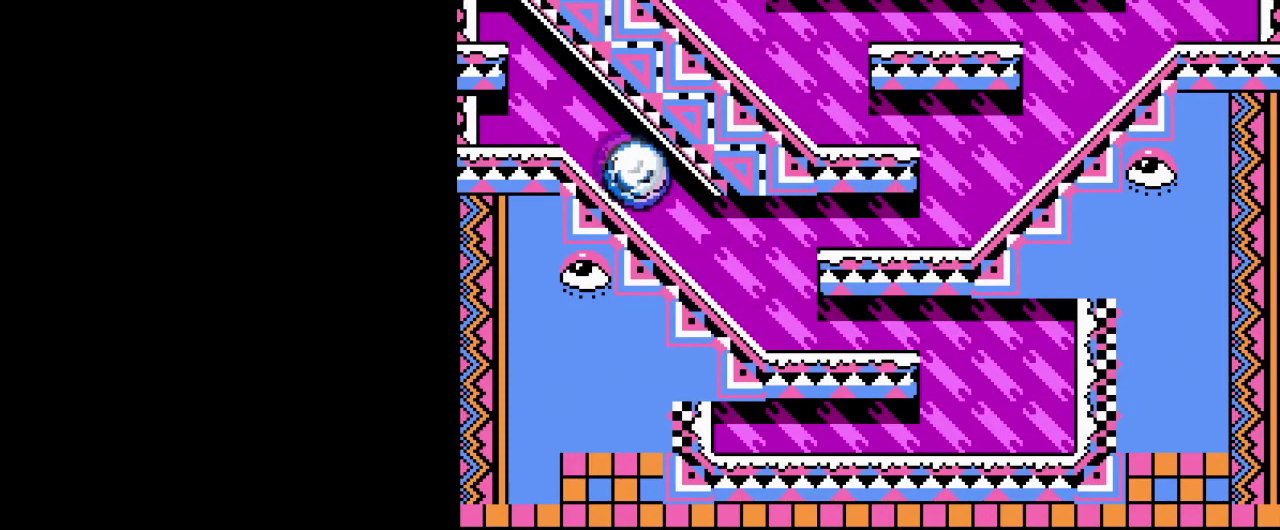
{"buttons": ["DPAD_RIGHT"], "events": [[100, "B", "up"], [200, "DPAD_RIGHT", "up"], [267, "DPAD_LEFT", "down"], [417, "DPAD_LEFT", "up"], [417, "DPAD_RIGHT", "down"]]}
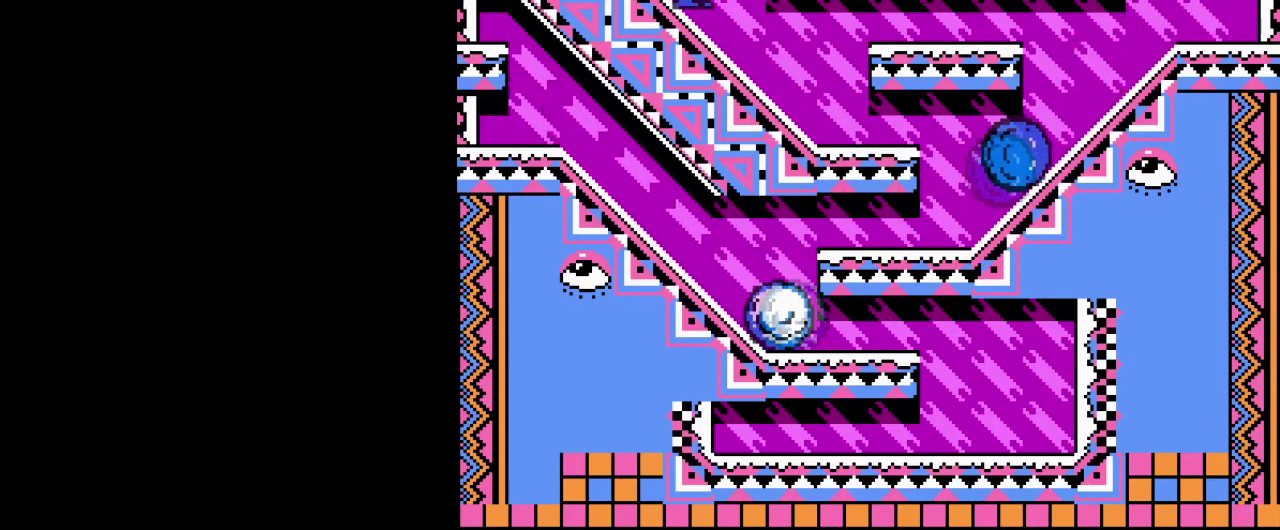
{"buttons": [], "events": [[34, "DPAD_LEFT", "down"], [34, "DPAD_RIGHT", "up"], [117, "DPAD_LEFT", "up"], [134, "DPAD_RIGHT", "down"], [251, "DPAD_RIGHT", "up"]]}
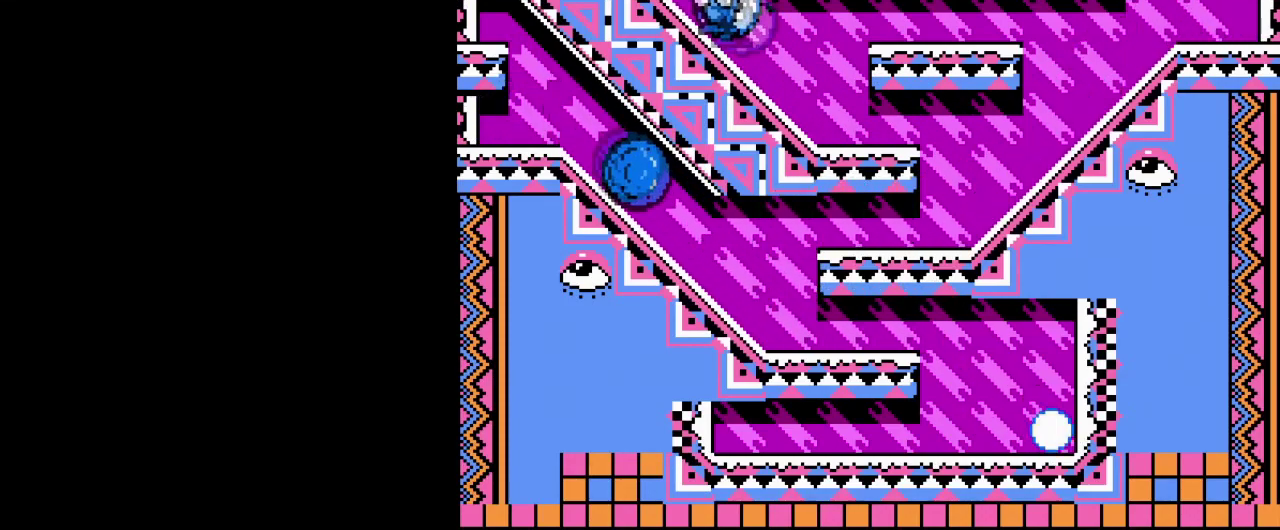
{"buttons": ["DPAD_RIGHT"], "events": [[233, "A", "down"], [400, "A", "up"], [400, "DPAD_RIGHT", "down"]]}
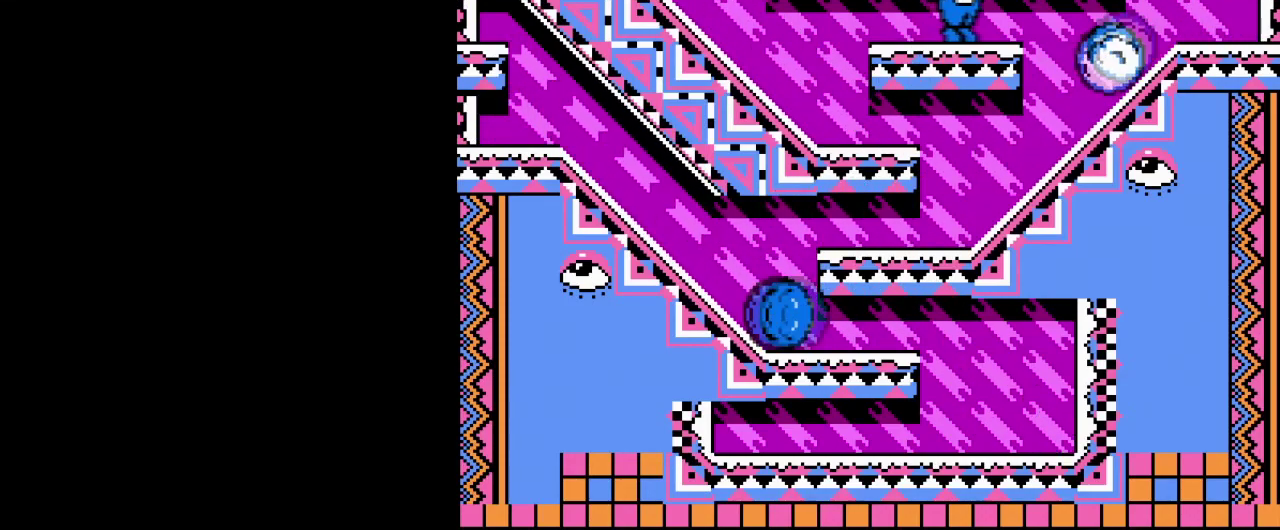
{"buttons": ["DPAD_RIGHT"], "events": [[151, "A", "down"], [217, "DPAD_LEFT", "down"], [234, "DPAD_RIGHT", "up"], [301, "A", "up"], [351, "DPAD_LEFT", "up"], [351, "DPAD_RIGHT", "down"]]}
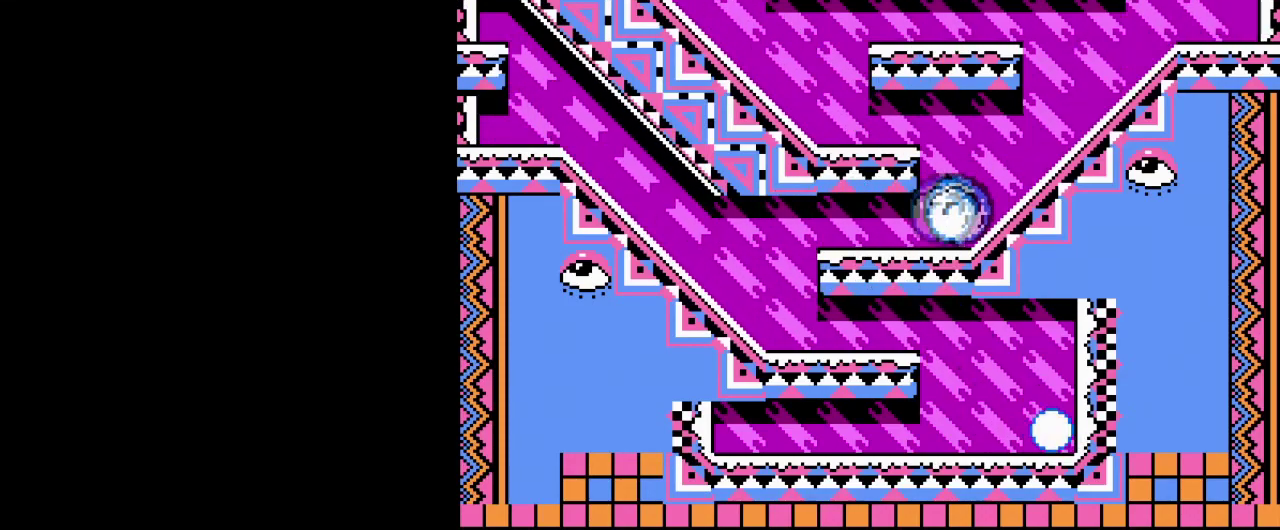
{"buttons": [], "events": [[50, "DPAD_RIGHT", "up"]]}
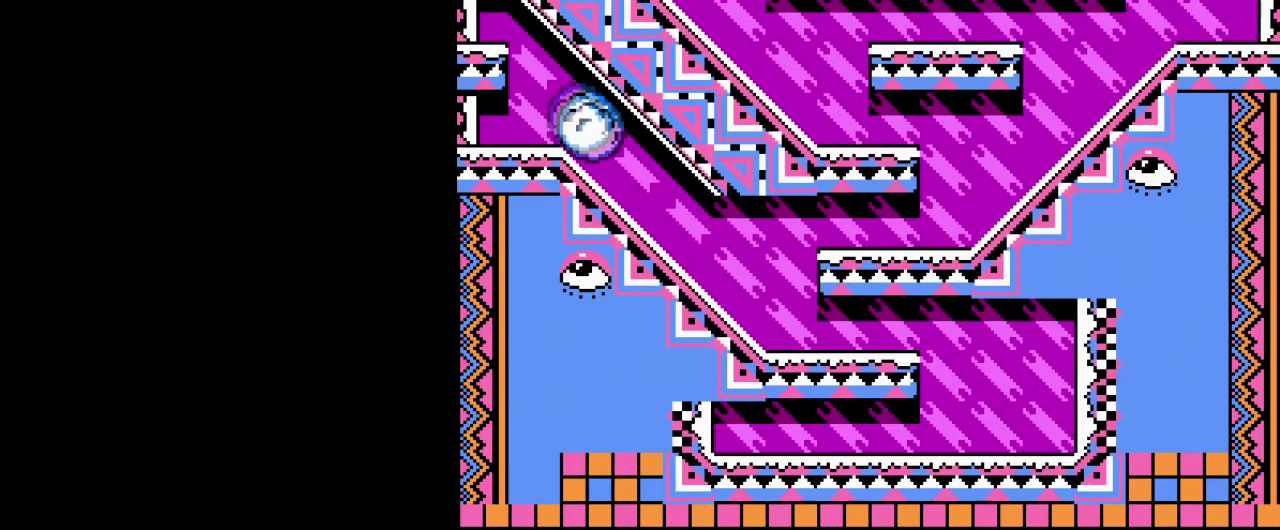
{"buttons": [], "events": []}
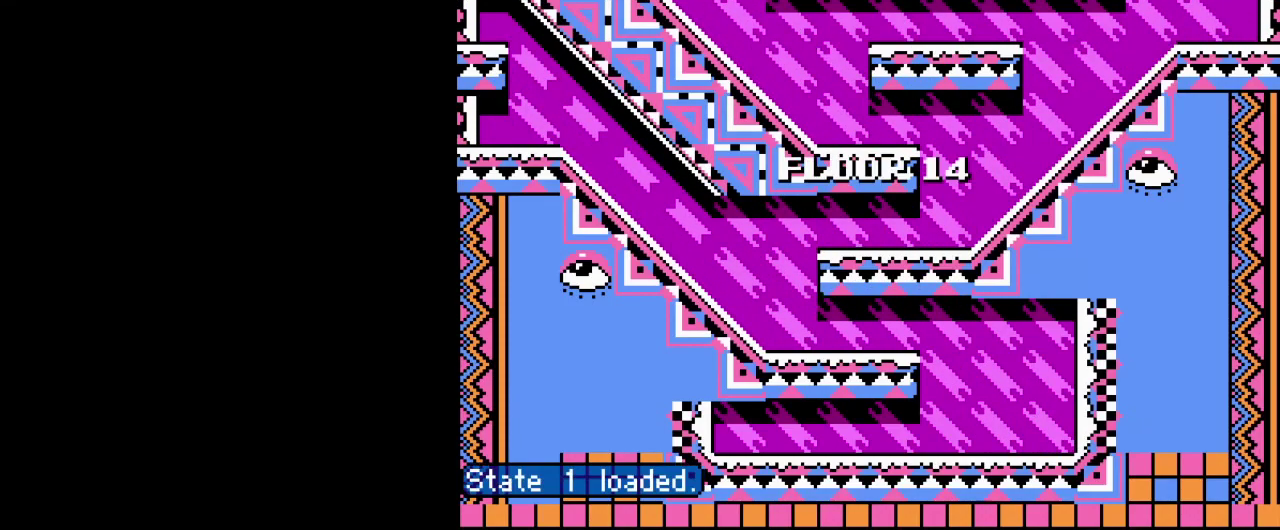
{"buttons": [], "events": []}
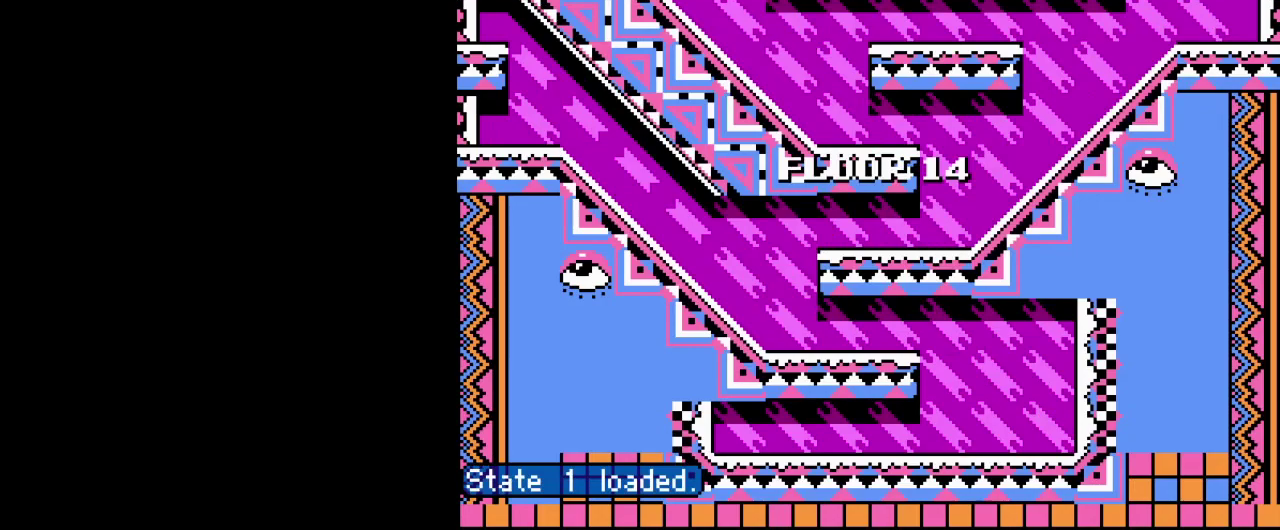
{"buttons": [], "events": []}
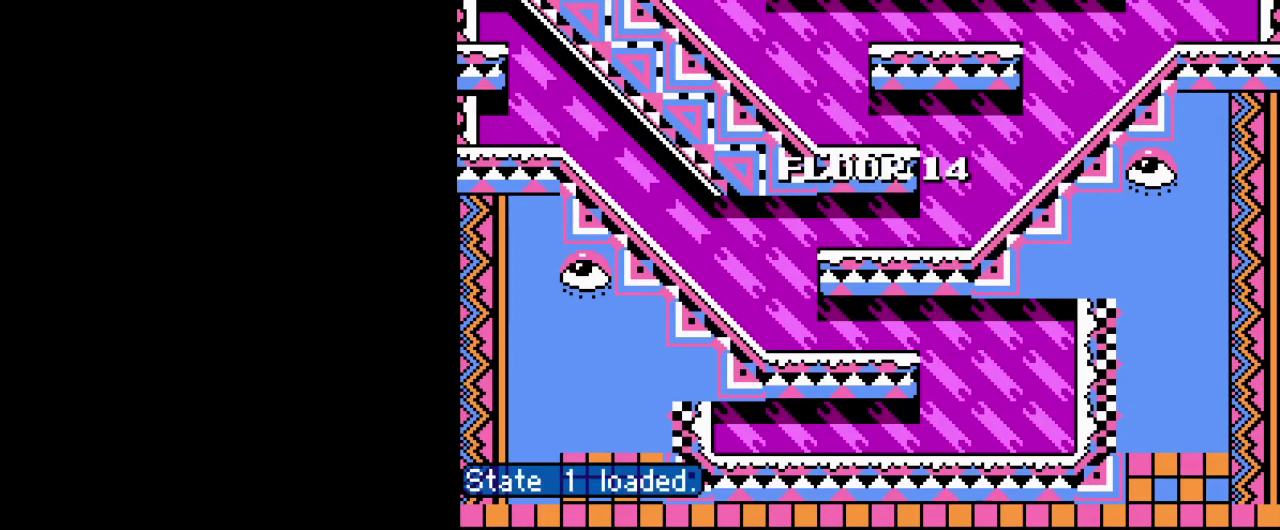
{"buttons": [], "events": []}
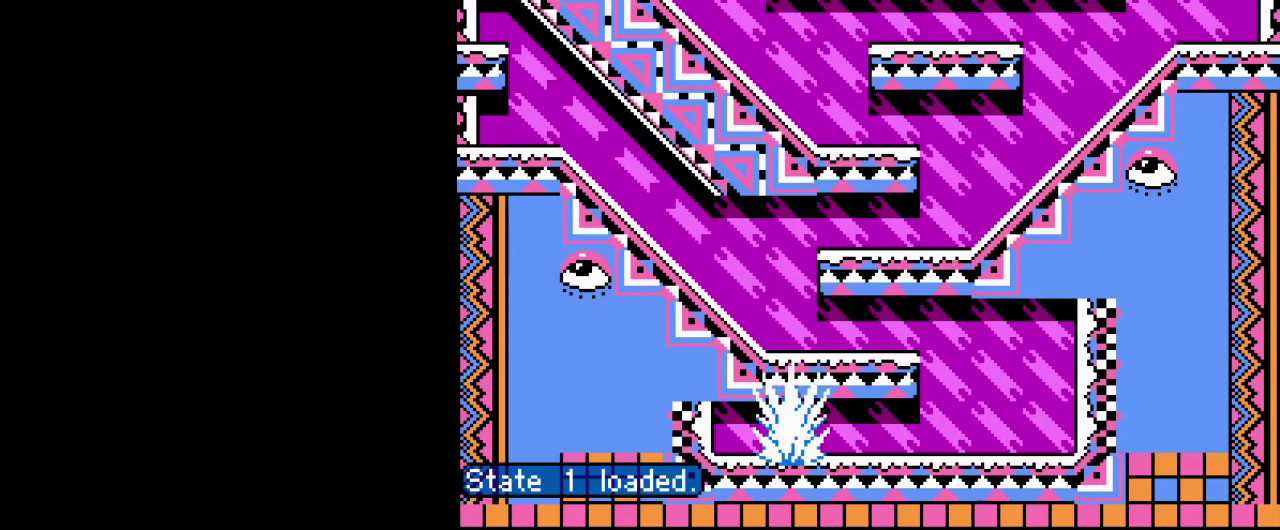
{"buttons": [], "events": []}
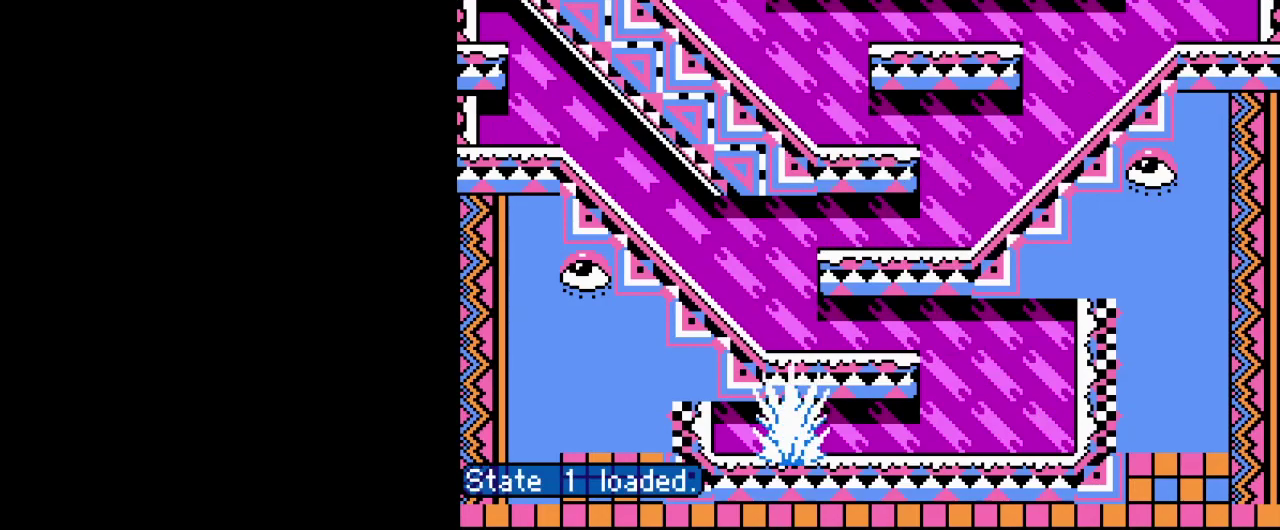
{"buttons": ["A", "DPAD_LEFT"], "events": [[334, "A", "down"], [400, "DPAD_LEFT", "down"]]}
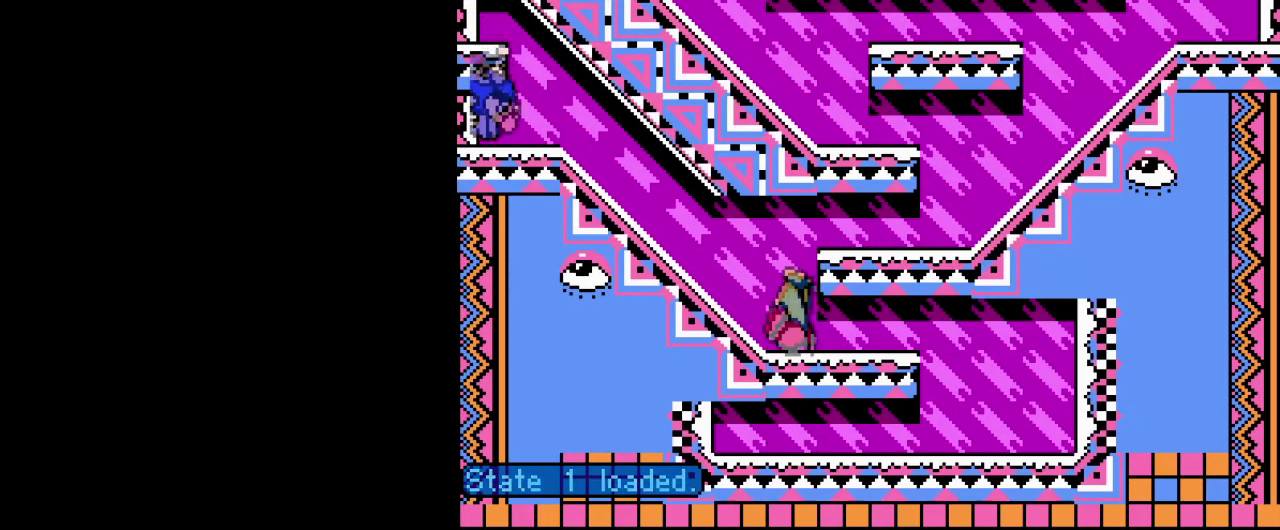
{"buttons": ["B", "DPAD_LEFT"], "events": [[34, "A", "up"], [334, "A", "down"], [384, "B", "down"], [468, "A", "up"]]}
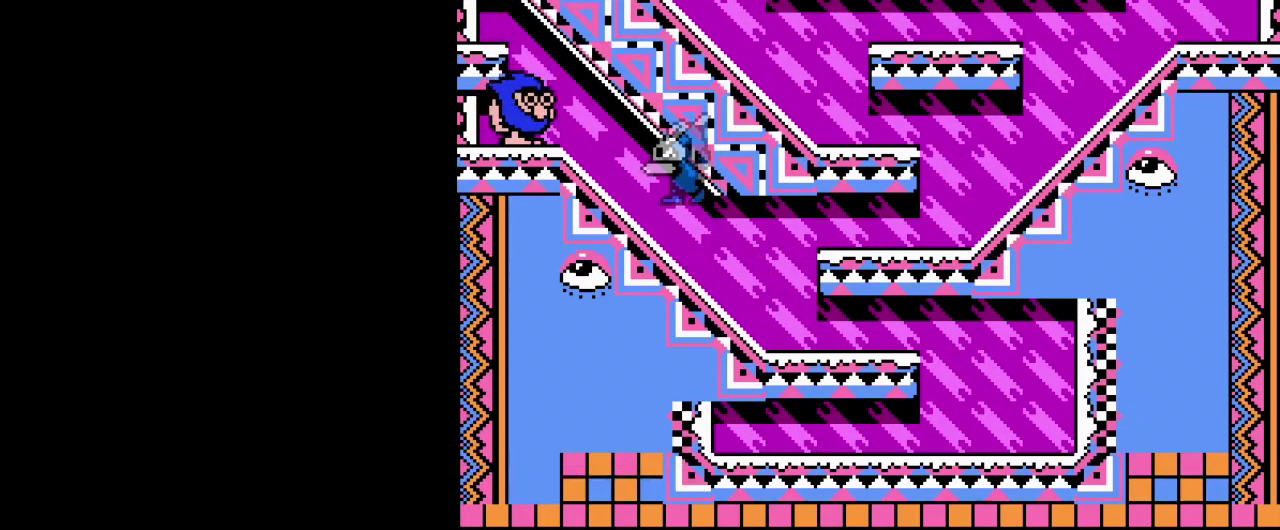
{"buttons": ["B", "DPAD_LEFT"], "events": [[50, "B", "up"], [100, "B", "down"], [200, "B", "up"], [284, "B", "down"], [384, "B", "up"], [467, "B", "down"]]}
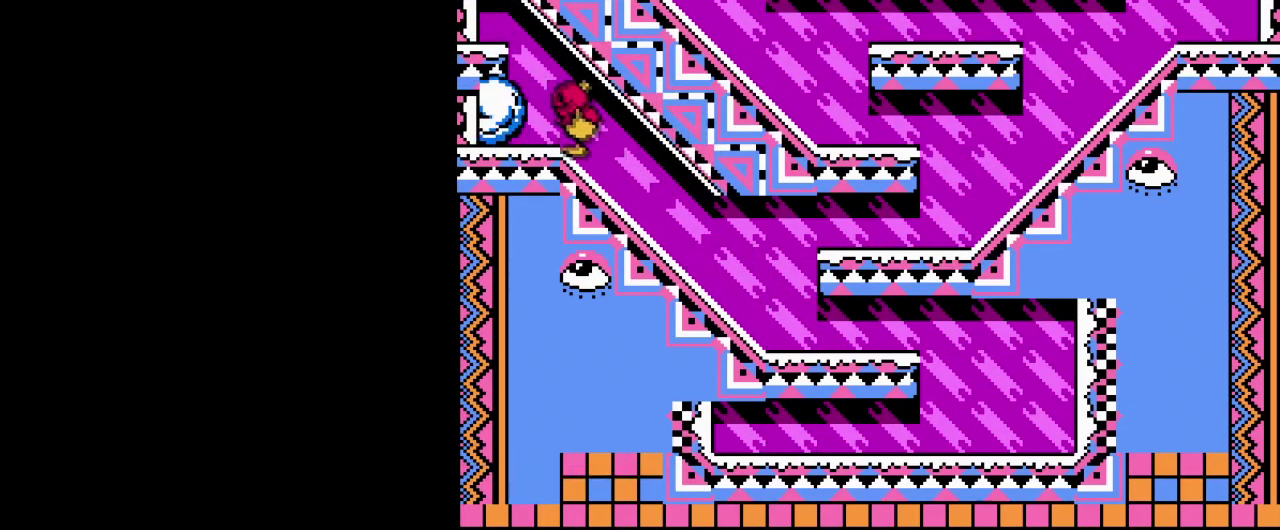
{"buttons": ["DPAD_LEFT"], "events": [[16, "B", "up"], [116, "B", "down"], [200, "A", "down"], [317, "B", "up"], [367, "A", "up"]]}
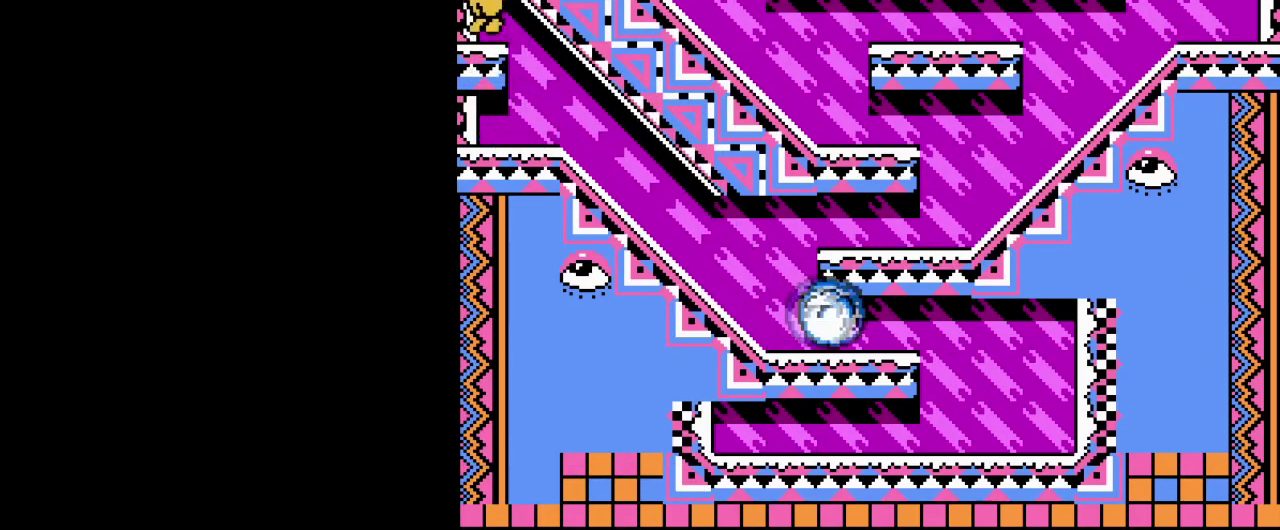
{"buttons": ["DPAD_RIGHT"], "events": [[167, "A", "down"], [200, "B", "down"], [234, "DPAD_LEFT", "up"], [234, "DPAD_RIGHT", "down"], [267, "A", "up"], [317, "B", "up"], [367, "B", "down"], [467, "B", "up"]]}
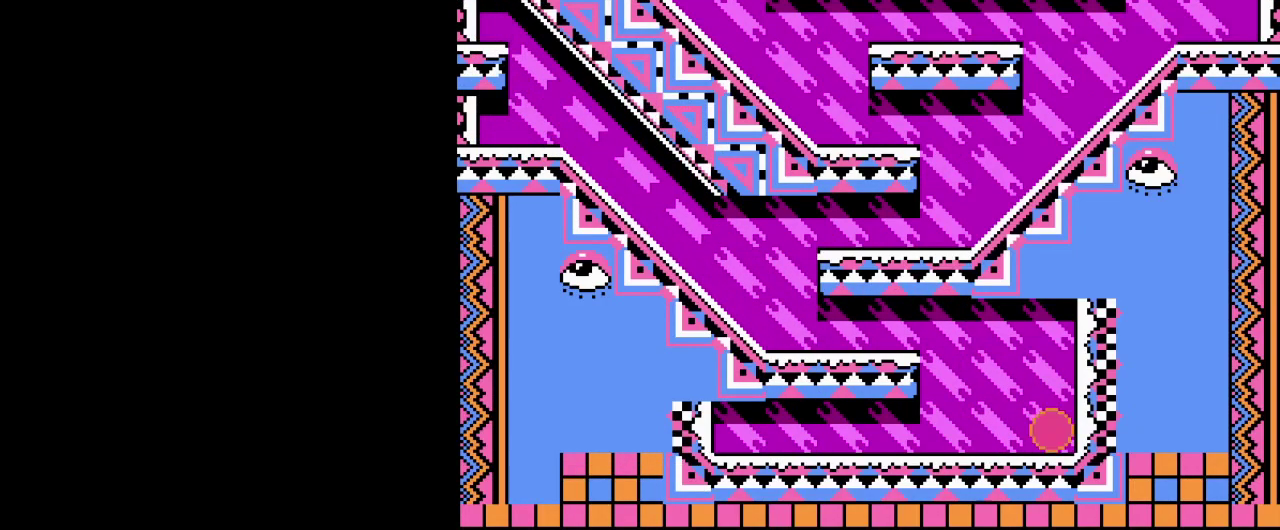
{"buttons": ["DPAD_RIGHT"], "events": [[33, "B", "down"], [133, "B", "up"], [233, "A", "down"], [500, "A", "up"]]}
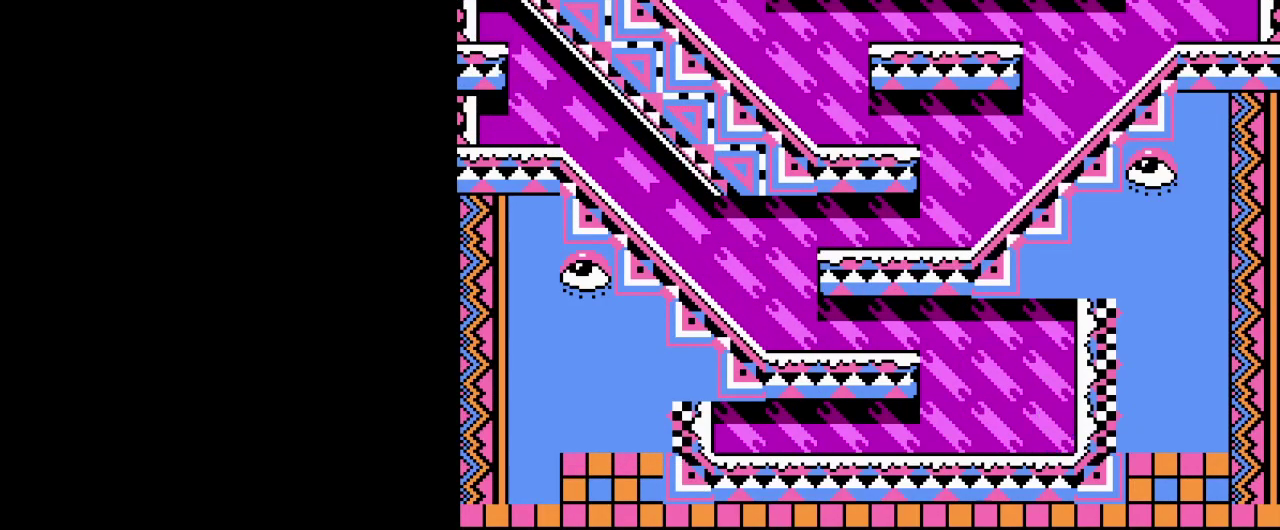
{"buttons": ["B", "DPAD_RIGHT"], "events": [[467, "B", "down"]]}
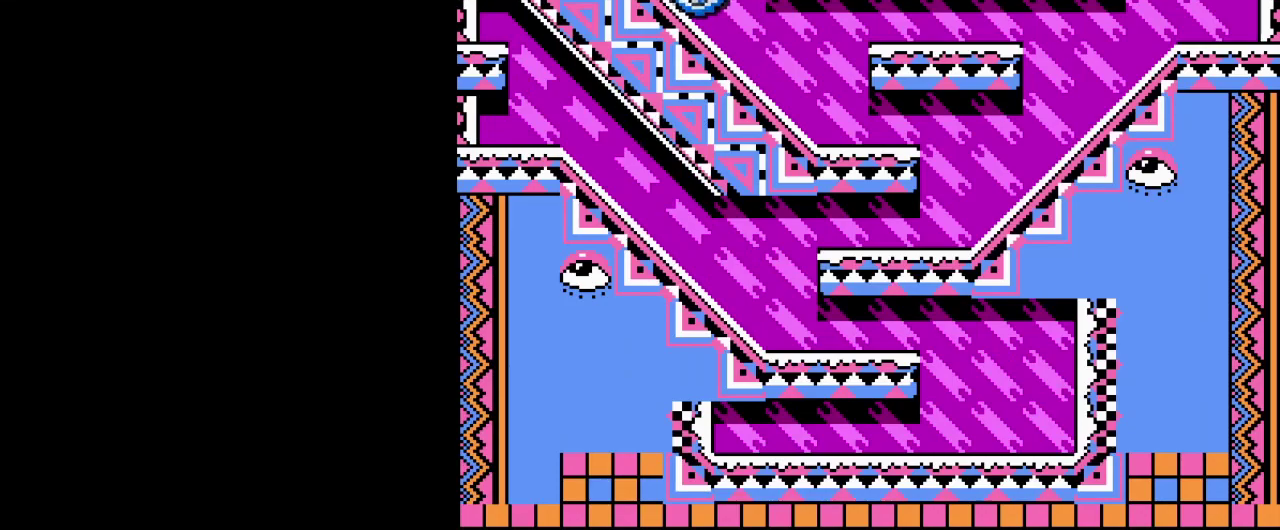
{"buttons": ["A", "DPAD_RIGHT"], "events": [[83, "B", "up"], [150, "B", "down"], [267, "B", "up"], [350, "B", "down"], [450, "B", "up"], [500, "A", "down"]]}
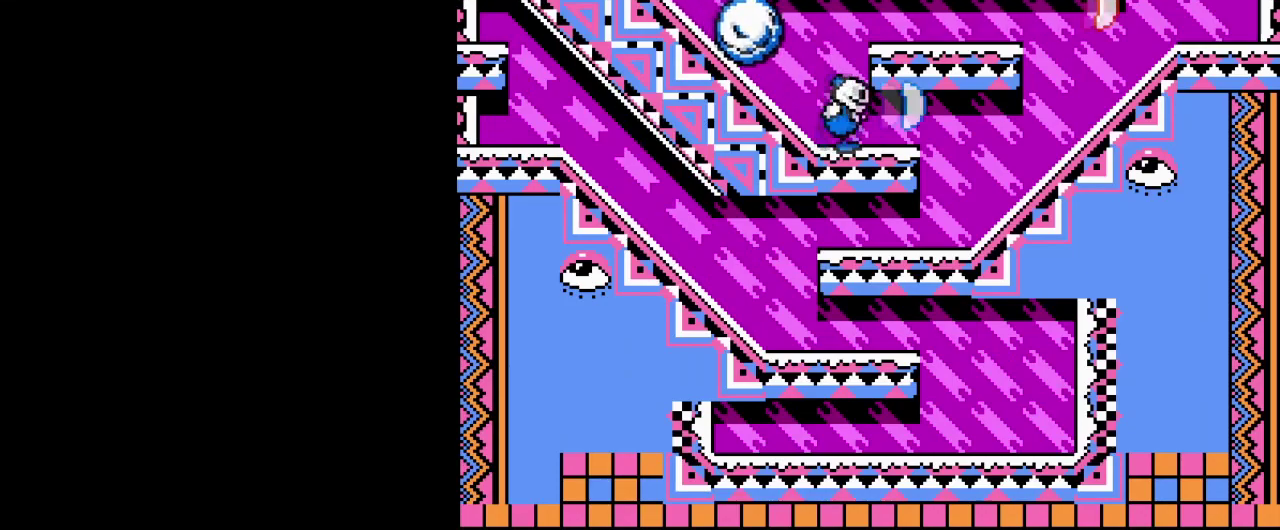
{"buttons": ["A", "DPAD_LEFT"], "events": [[17, "DPAD_RIGHT", "up"], [100, "DPAD_RIGHT", "down"], [217, "A", "up"], [250, "DPAD_RIGHT", "up"], [334, "DPAD_LEFT", "down"], [501, "A", "down"]]}